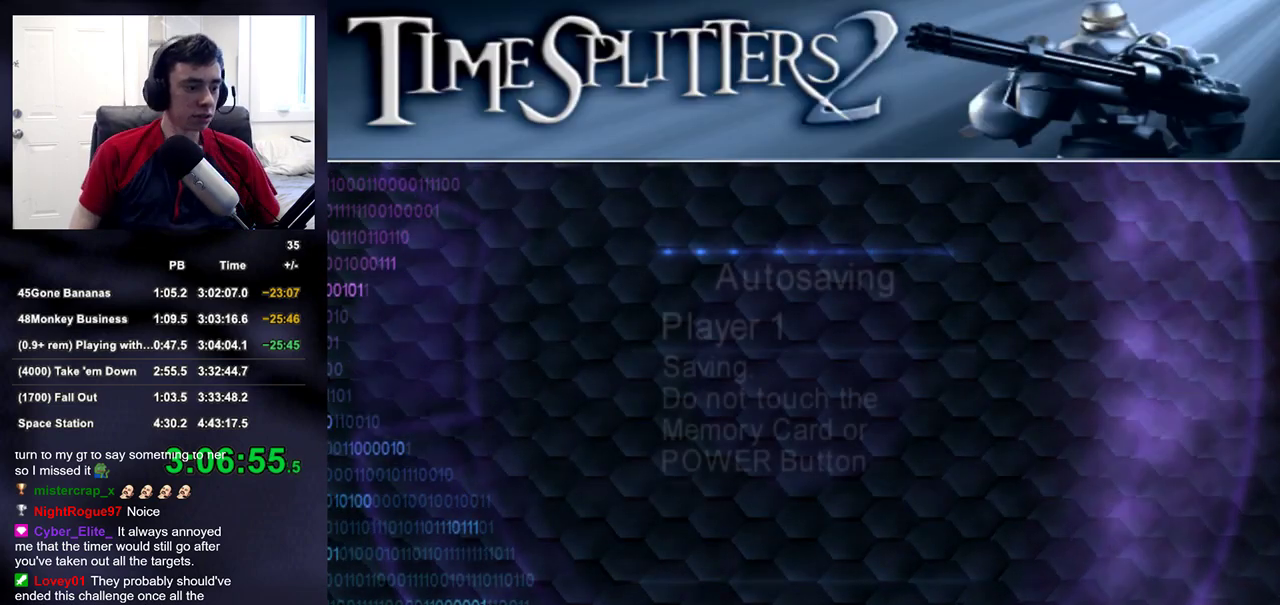
Gameplay with a controller (PlayStation layout); each line is a JSON object with the inputs held at the frame after it. "events" lists button and stick changes between this image and that frame as [ms after this image, input, new state], when the widget could be followed in between.
{"buttons": ["CROSS"], "left_stick": "center", "right_stick": "center", "events": [[50, "CROSS", "down"], [133, "CROSS", "up"], [217, "CROSS", "down"], [267, "CROSS", "up"], [350, "CROSS", "down"], [433, "CROSS", "up"], [483, "CROSS", "down"]]}
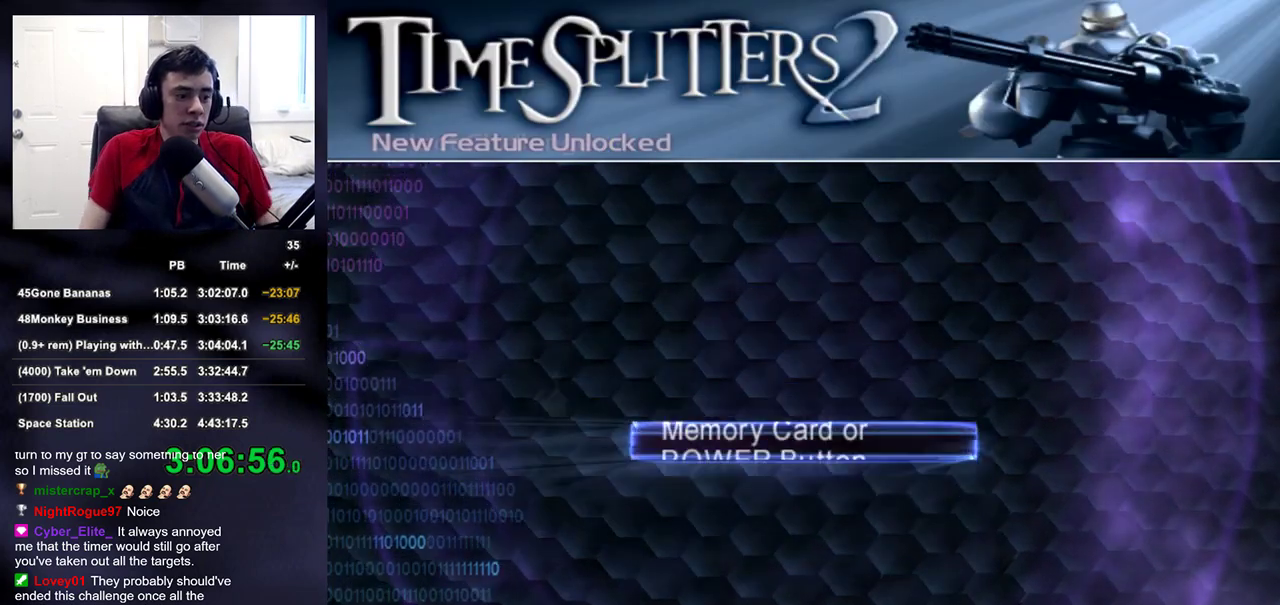
{"buttons": [], "left_stick": "center", "right_stick": "center", "events": [[67, "CROSS", "up"], [117, "CROSS", "down"], [200, "CROSS", "up"]]}
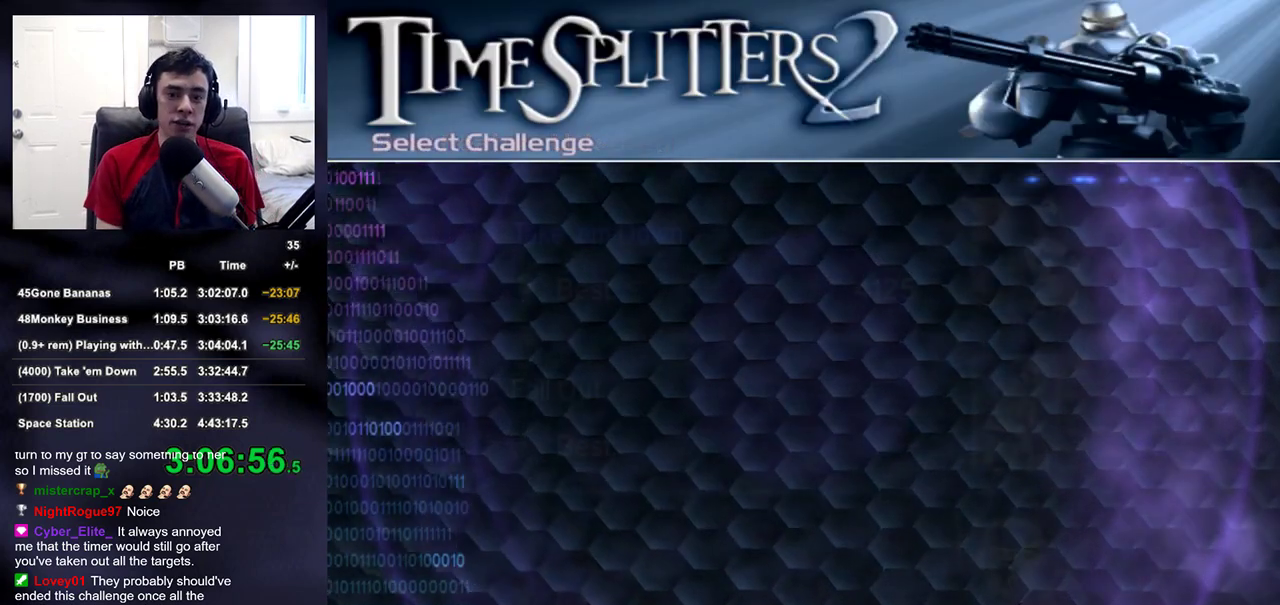
{"buttons": [], "left_stick": "center", "right_stick": "center", "events": []}
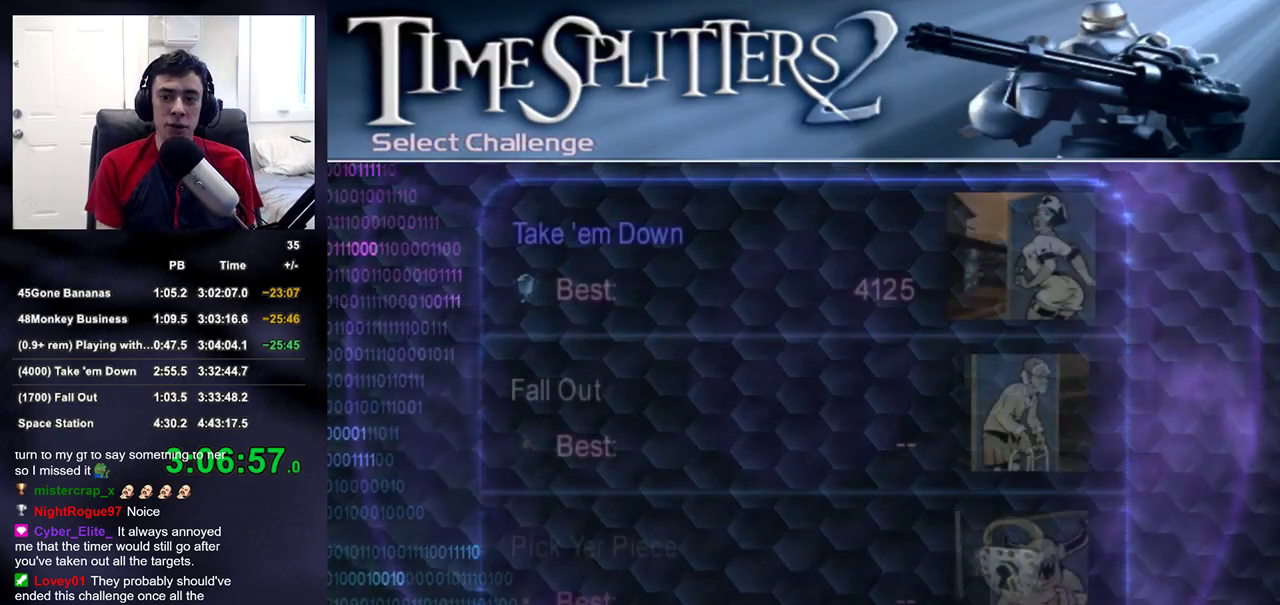
{"buttons": [], "left_stick": "center", "right_stick": "center", "events": [[17, "DPAD_DOWN", "down"], [83, "CROSS", "down"], [83, "DPAD_DOWN", "up"], [150, "CROSS", "up"]]}
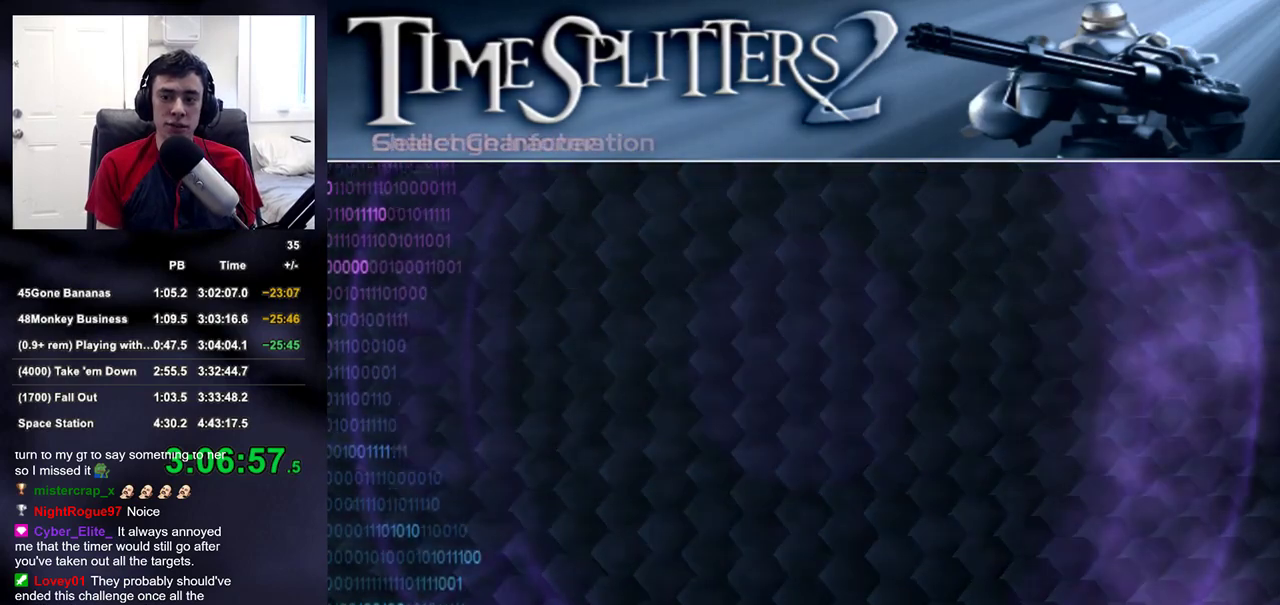
{"buttons": ["CROSS"], "left_stick": "center", "right_stick": "center", "events": [[83, "CROSS", "down"], [117, "CROSS", "up"], [233, "CROSS", "down"], [250, "CROSS", "up"], [350, "CROSS", "down"], [383, "CROSS", "up"], [500, "CROSS", "down"]]}
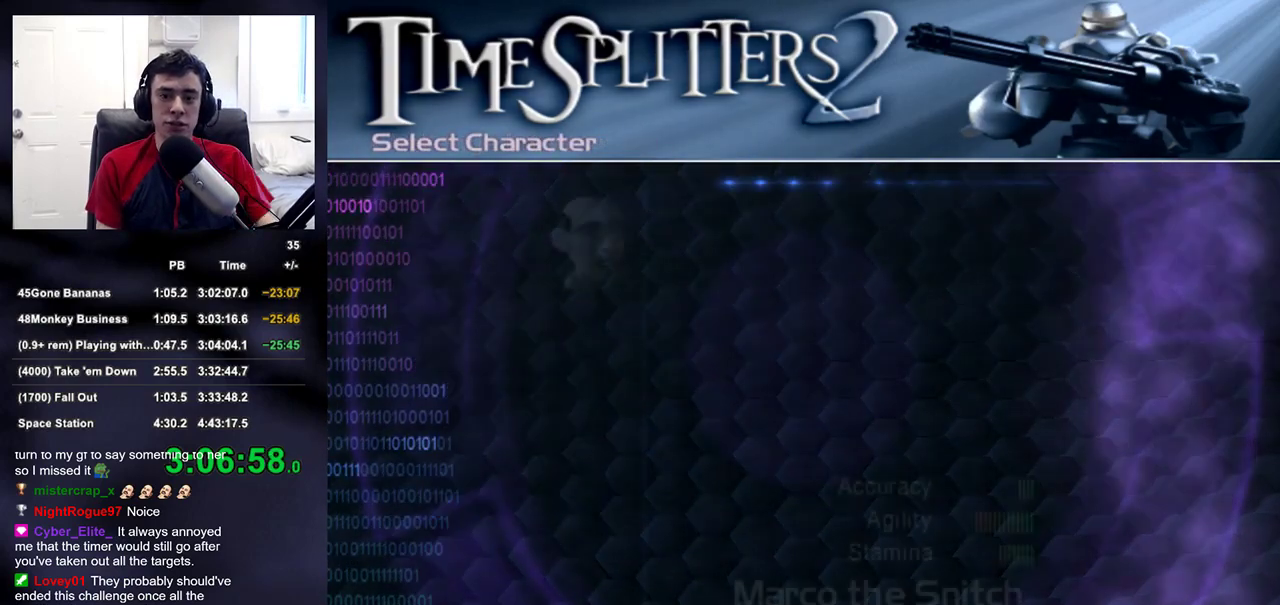
{"buttons": [], "left_stick": "center", "right_stick": "center", "events": [[33, "CROSS", "up"], [133, "CROSS", "down"], [183, "CROSS", "up"], [267, "CROSS", "down"], [333, "CROSS", "up"], [417, "CROSS", "down"], [483, "CROSS", "up"]]}
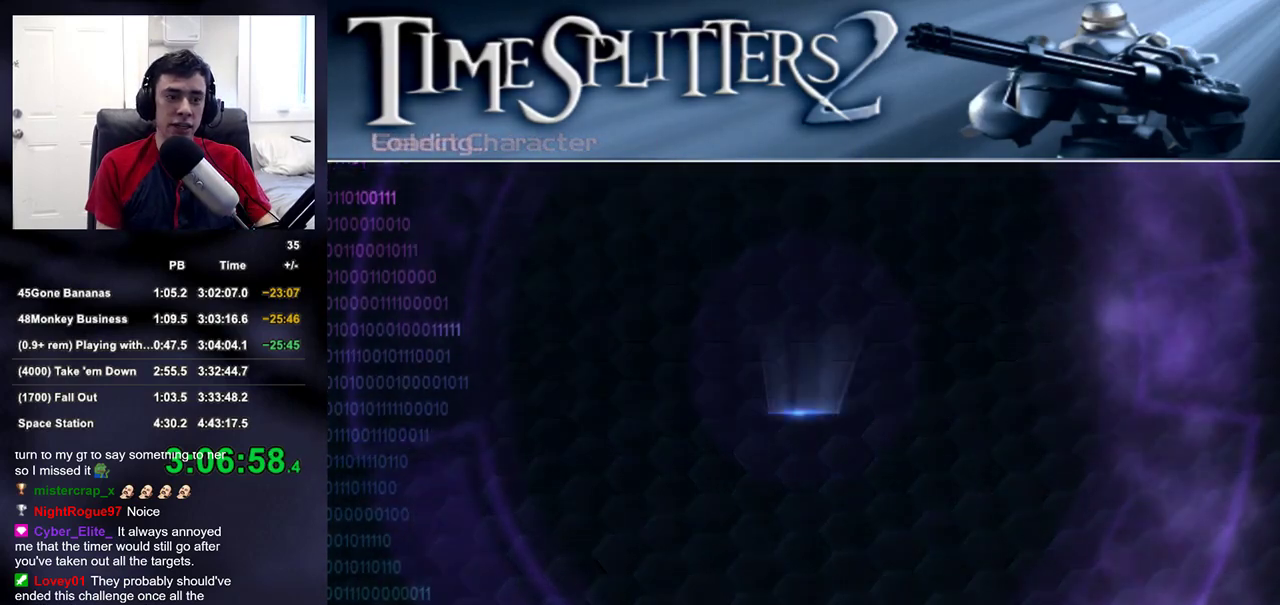
{"buttons": [], "left_stick": "center", "right_stick": "center", "events": [[33, "CROSS", "down"], [117, "CROSS", "up"]]}
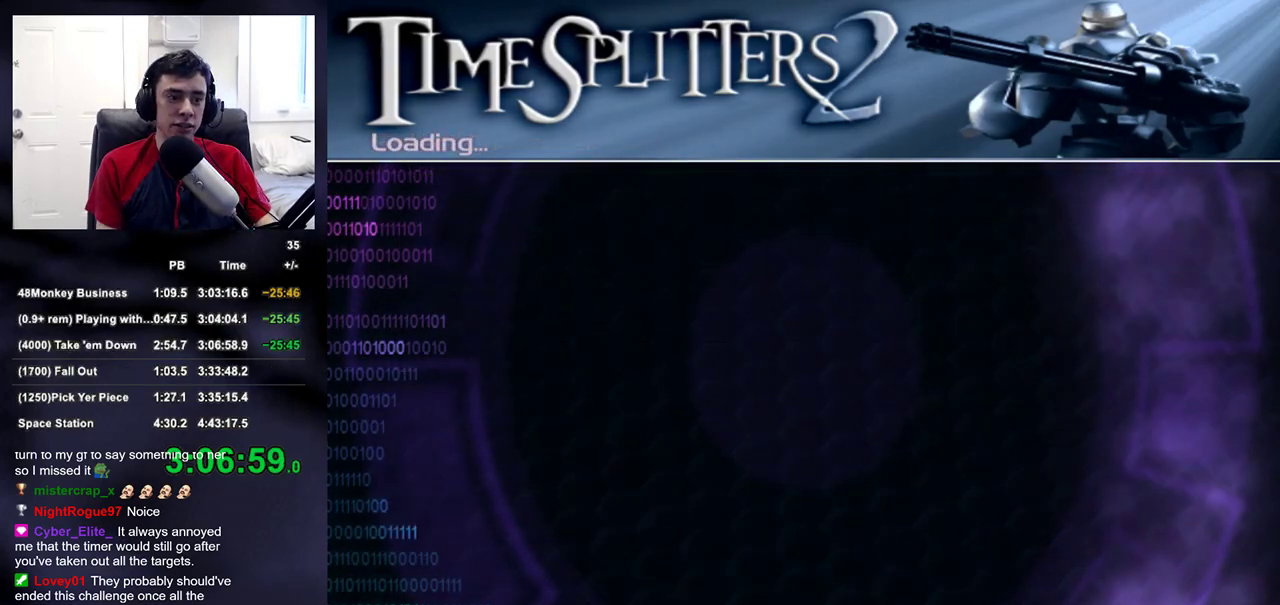
{"buttons": [], "left_stick": "center", "right_stick": "center", "events": []}
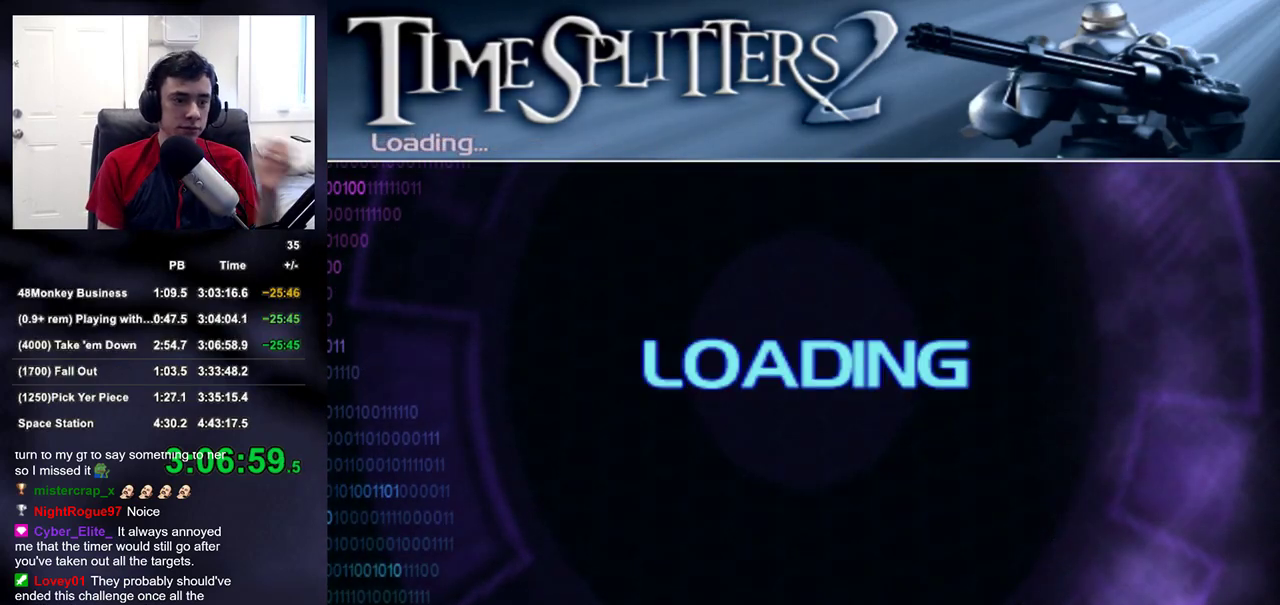
{"buttons": [], "left_stick": "center", "right_stick": "center", "events": []}
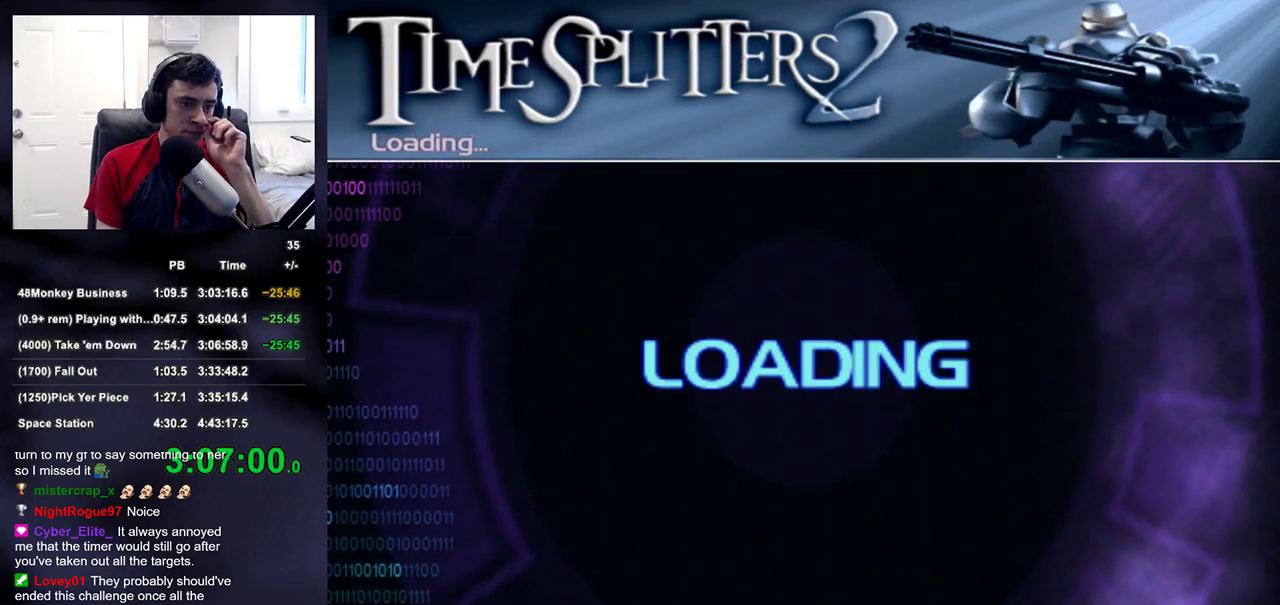
{"buttons": [], "left_stick": "center", "right_stick": "center", "events": []}
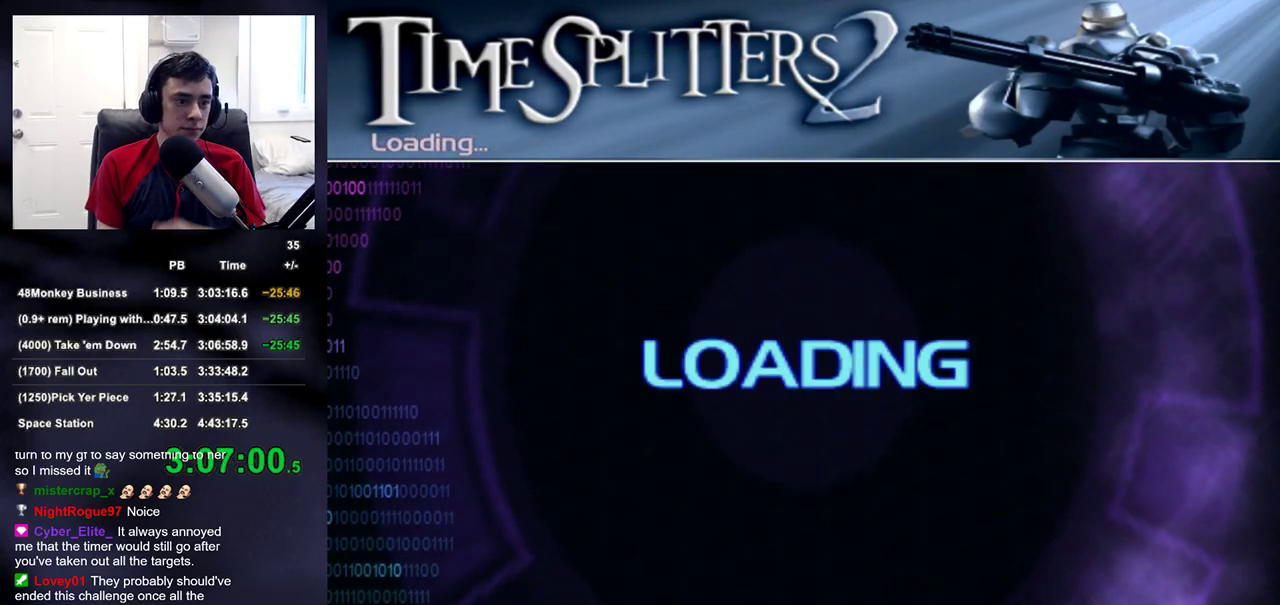
{"buttons": [], "left_stick": "center", "right_stick": "center", "events": []}
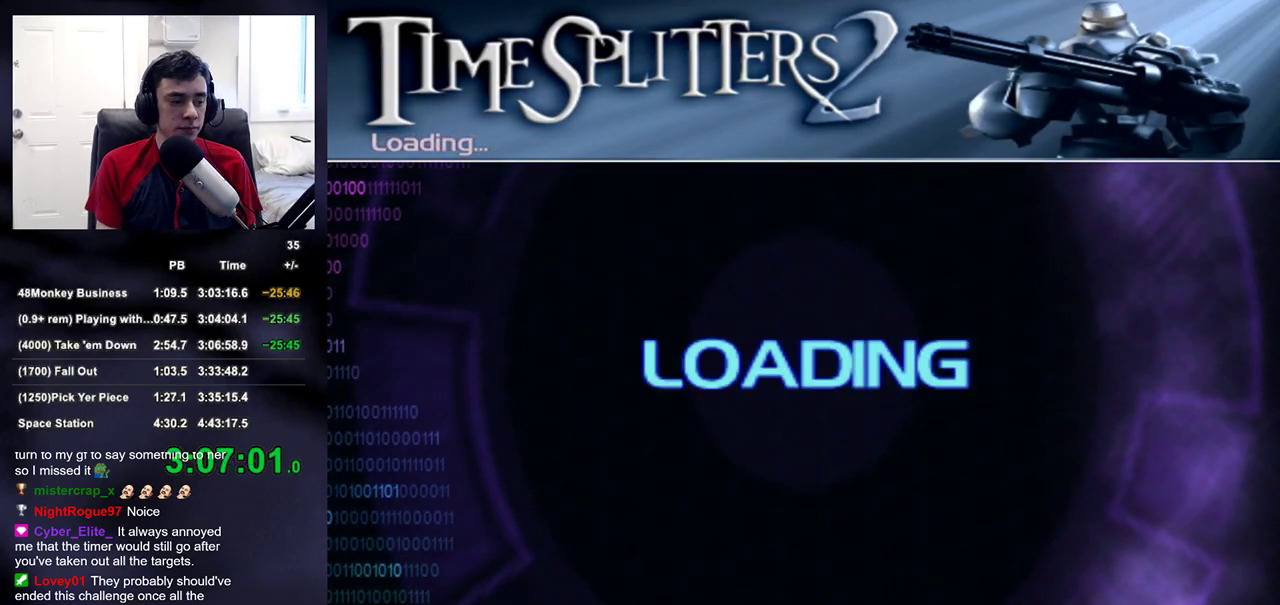
{"buttons": [], "left_stick": "center", "right_stick": "down-left", "events": [[483, "right_stick", "down-left"]]}
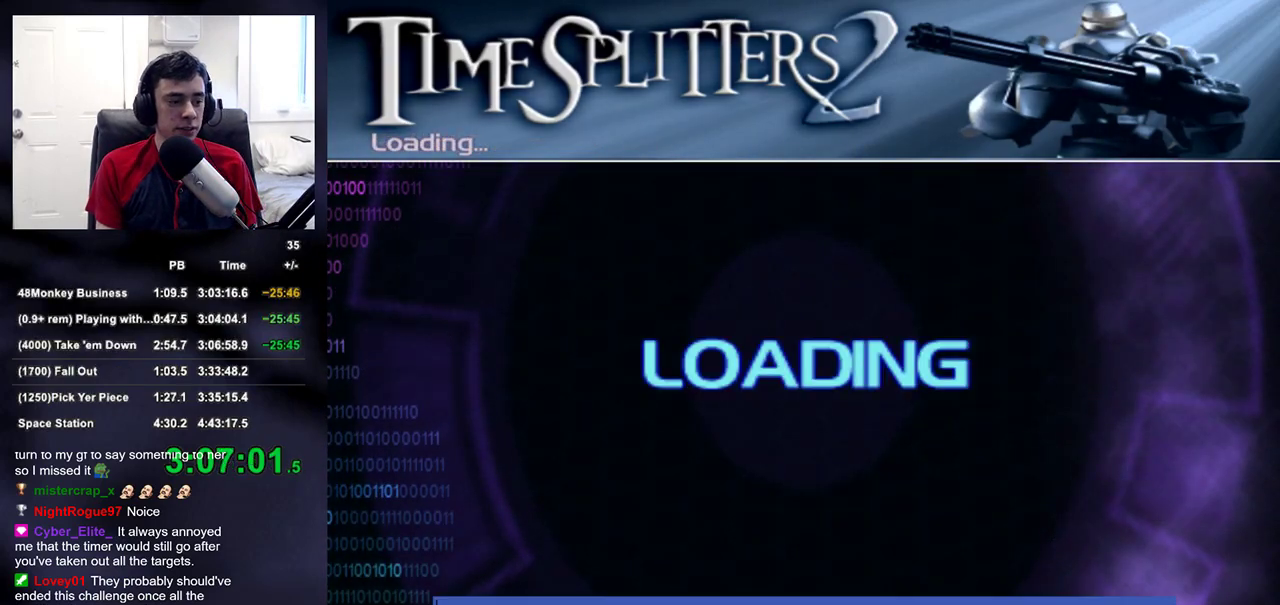
{"buttons": [], "left_stick": "center", "right_stick": "center", "events": [[100, "right_stick", "center"]]}
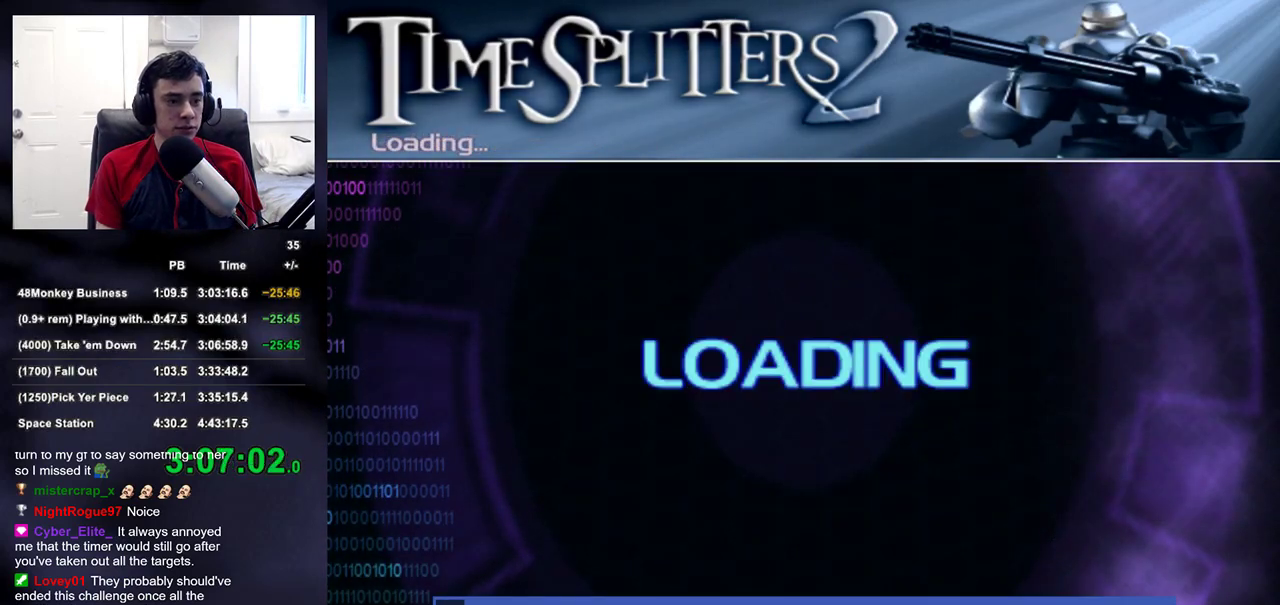
{"buttons": [], "left_stick": "center", "right_stick": "center", "events": []}
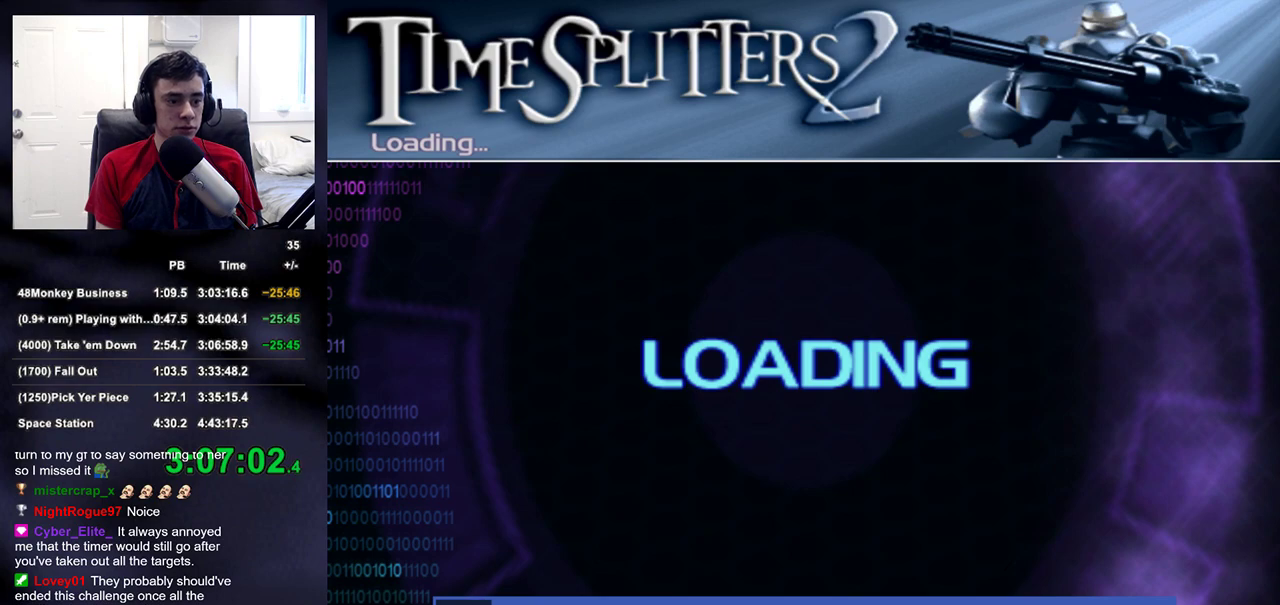
{"buttons": [], "left_stick": "center", "right_stick": "center", "events": []}
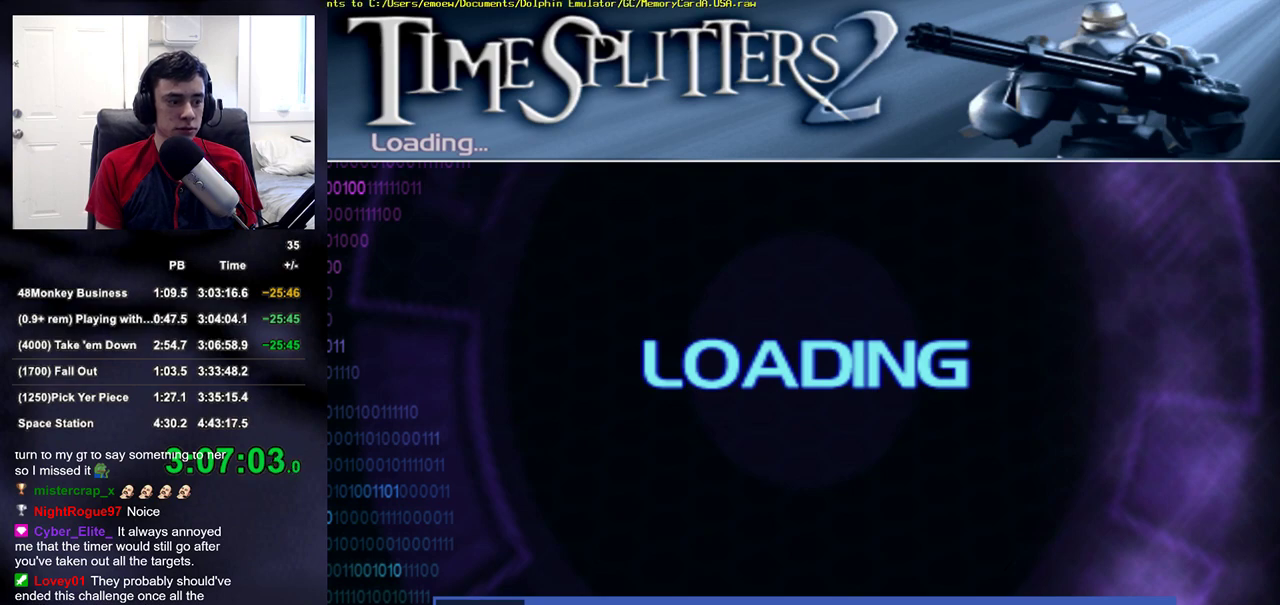
{"buttons": [], "left_stick": "center", "right_stick": "center", "events": []}
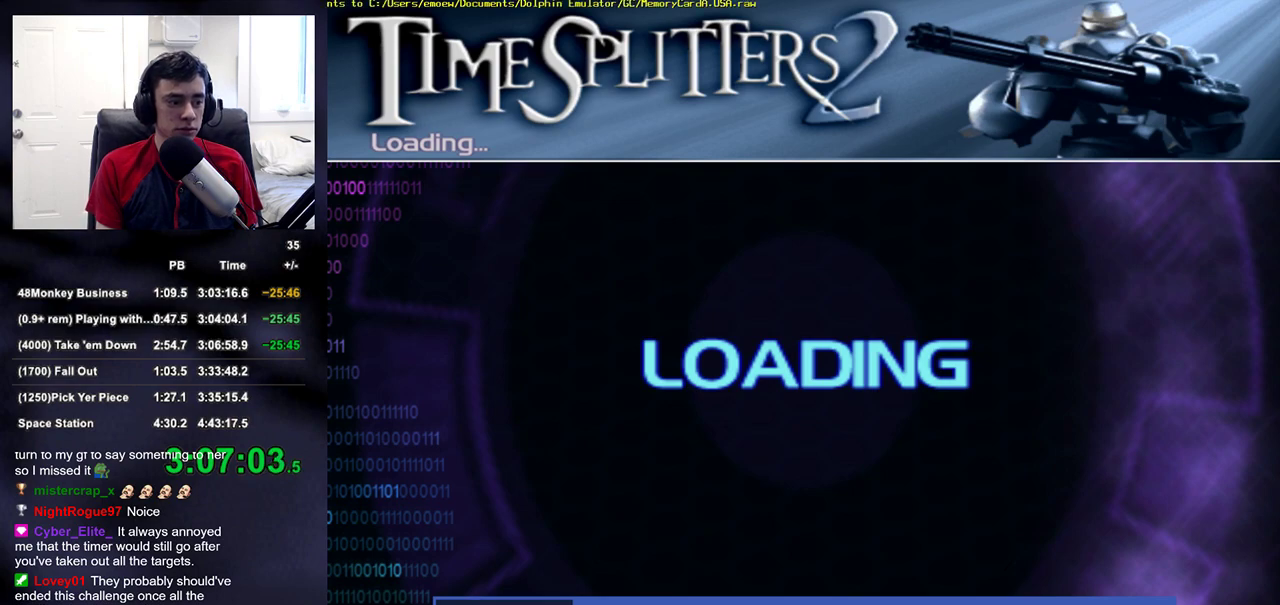
{"buttons": [], "left_stick": "center", "right_stick": "down-left", "events": [[467, "right_stick", "down-left"]]}
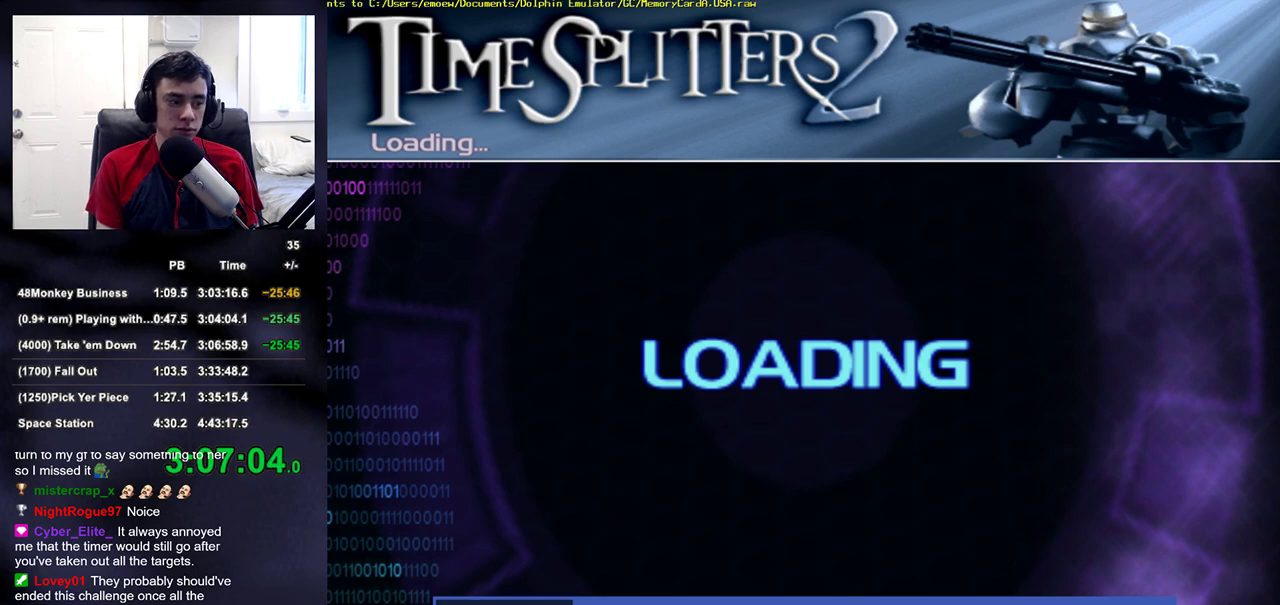
{"buttons": [], "left_stick": "center", "right_stick": "center", "events": [[50, "right_stick", "center"], [367, "right_stick", "down-left"], [450, "right_stick", "center"]]}